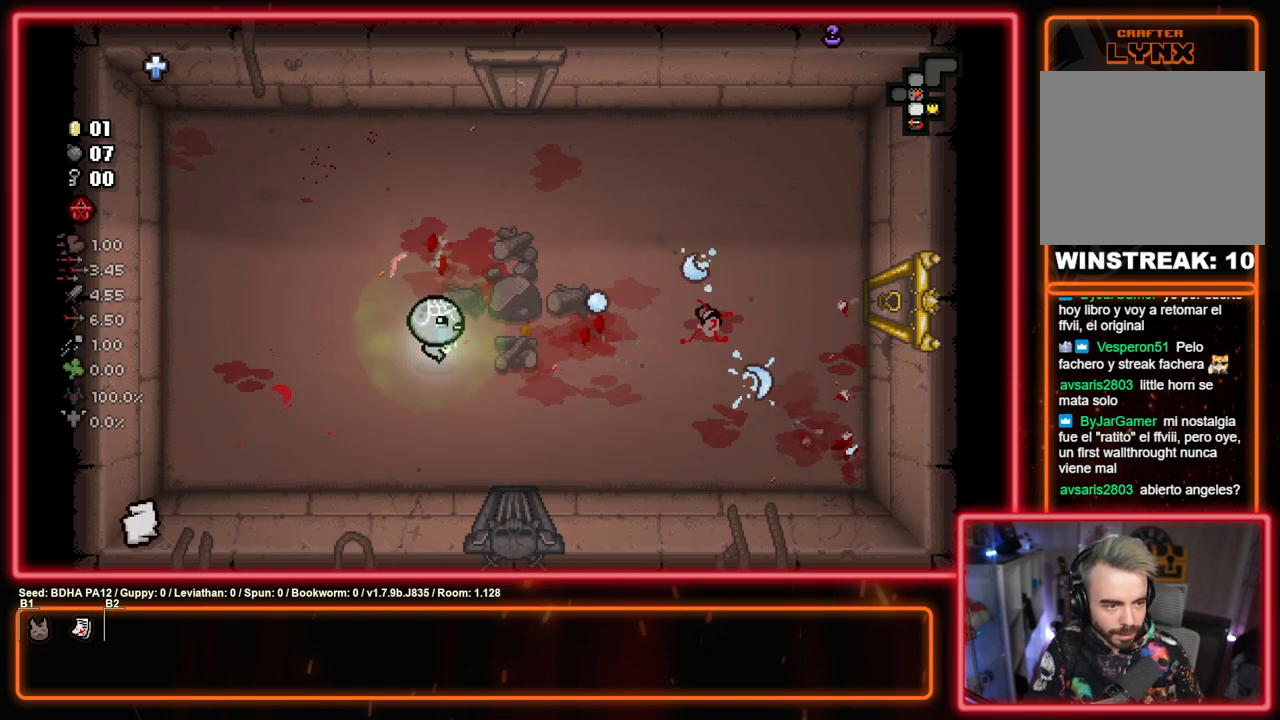
Gameplay with a controller (PlayStation layout); each line is a JSON object with the inputs held at the frame after it. "events" lists button and stick changes between this image and that frame as [ms after this image, input, new state], when the widget could be followed in between.
{"buttons": [], "left_stick": "right", "right_stick": "center", "events": [[150, "left_stick", "right"]]}
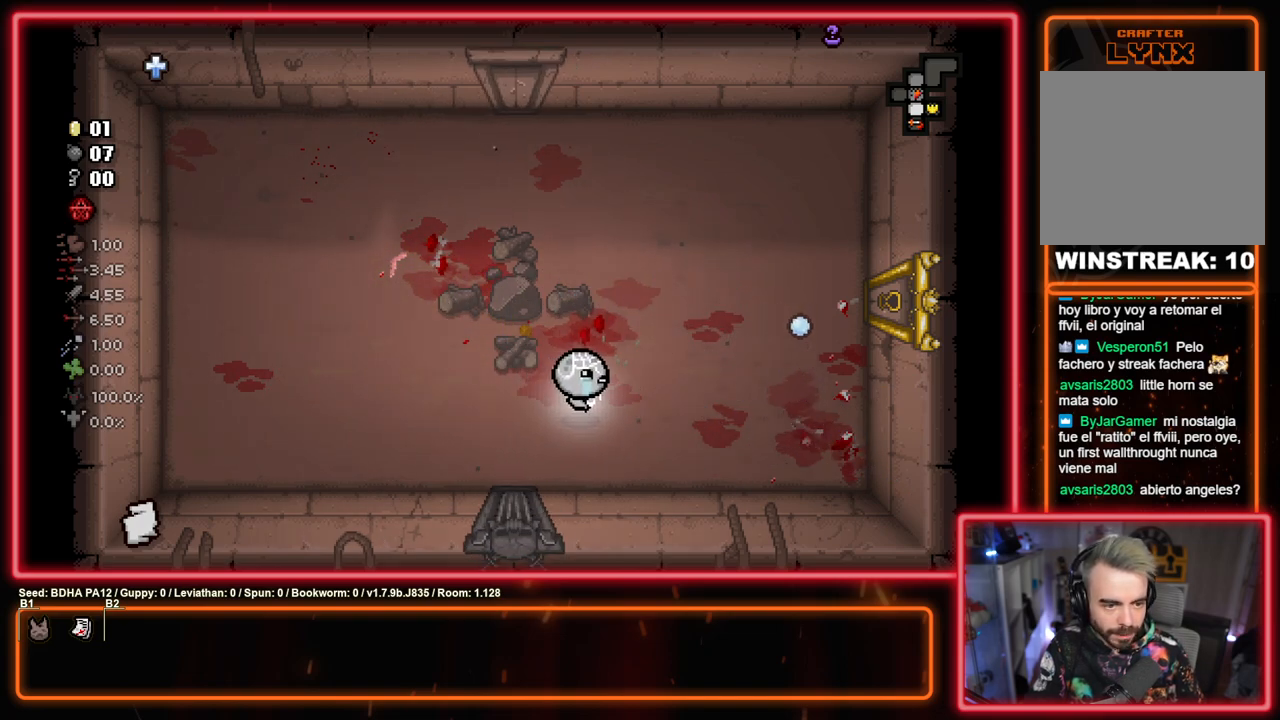
{"buttons": [], "left_stick": "right", "right_stick": "center", "events": []}
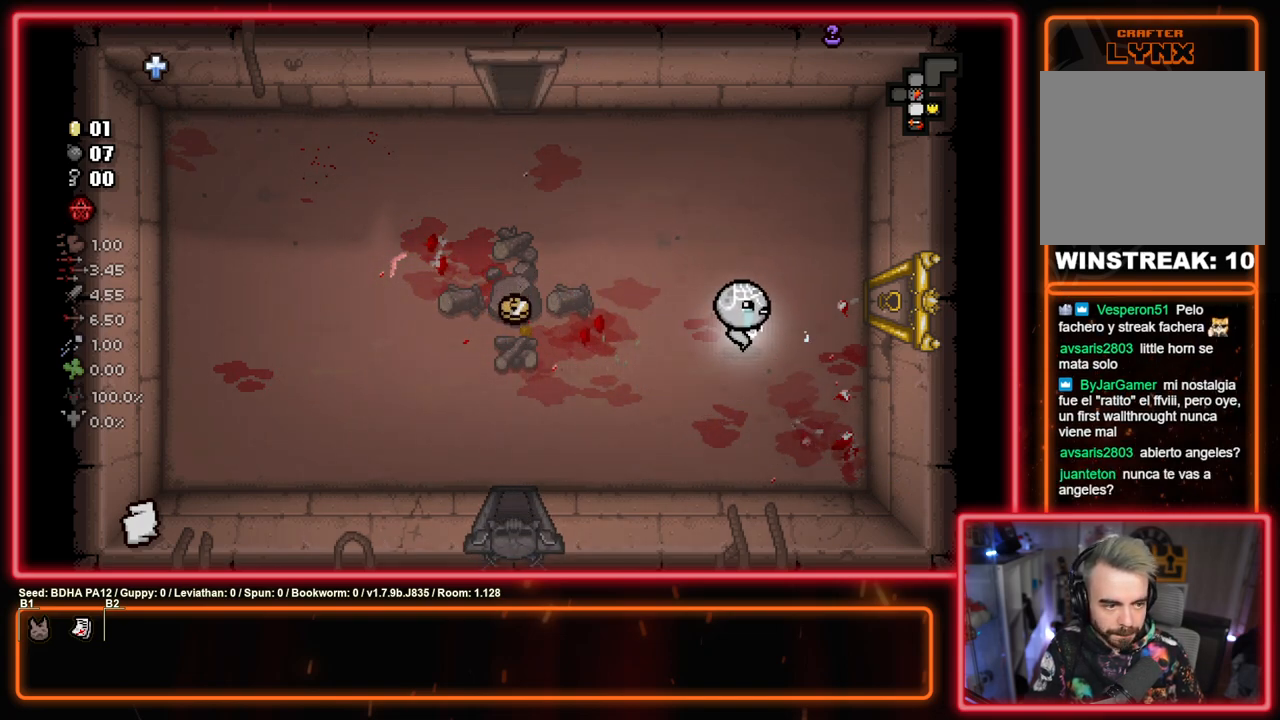
{"buttons": [], "left_stick": "right", "right_stick": "center", "events": []}
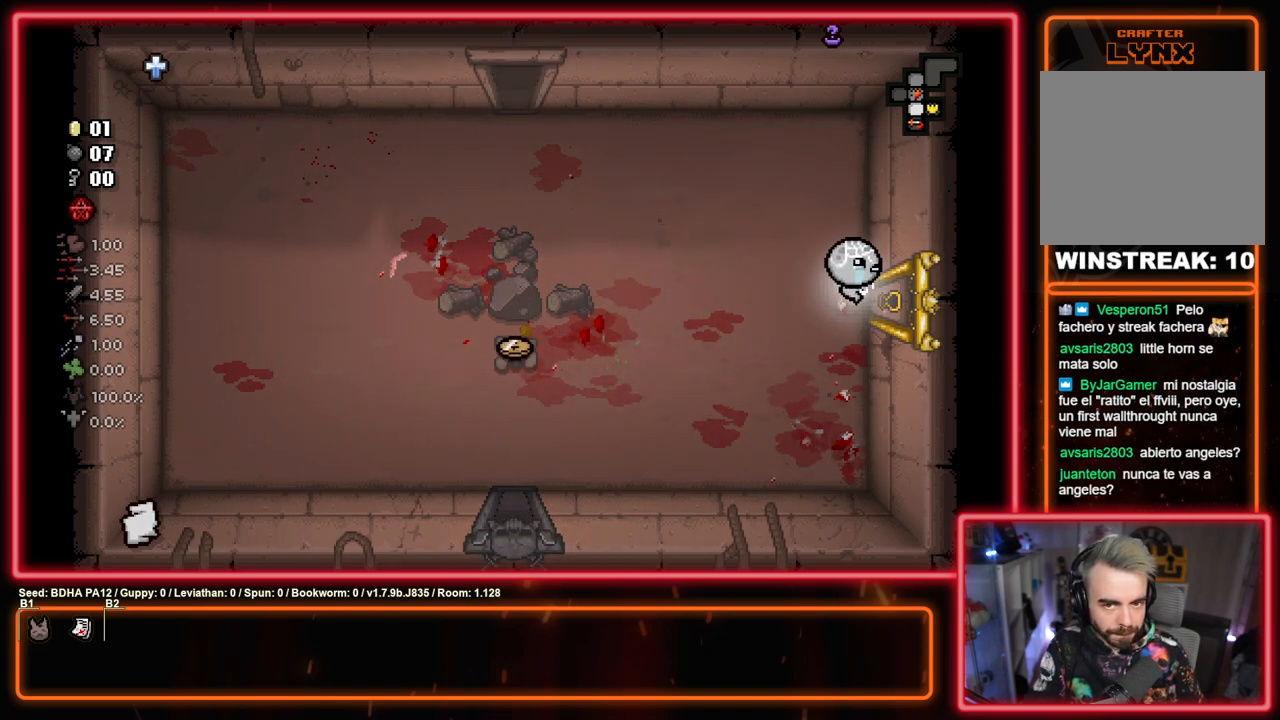
{"buttons": [], "left_stick": "left", "right_stick": "center", "events": [[183, "left_stick", "left"]]}
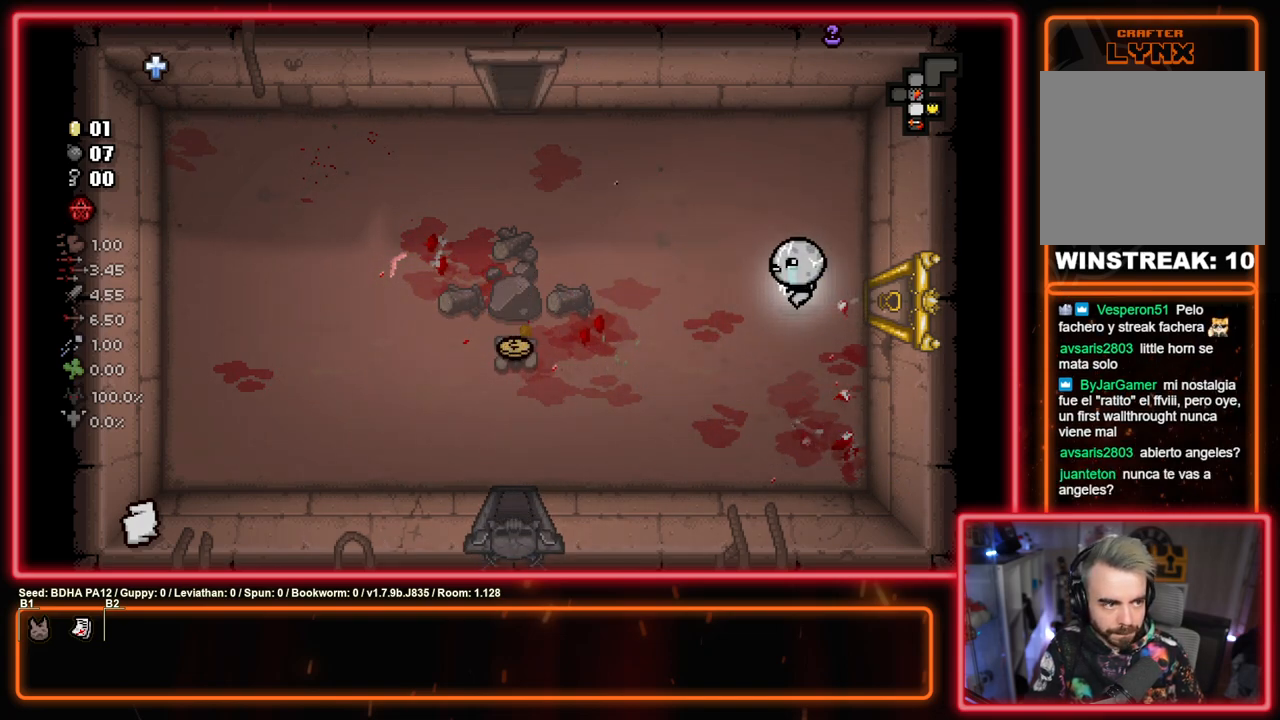
{"buttons": [], "left_stick": "down-left", "right_stick": "center", "events": [[417, "left_stick", "down-left"]]}
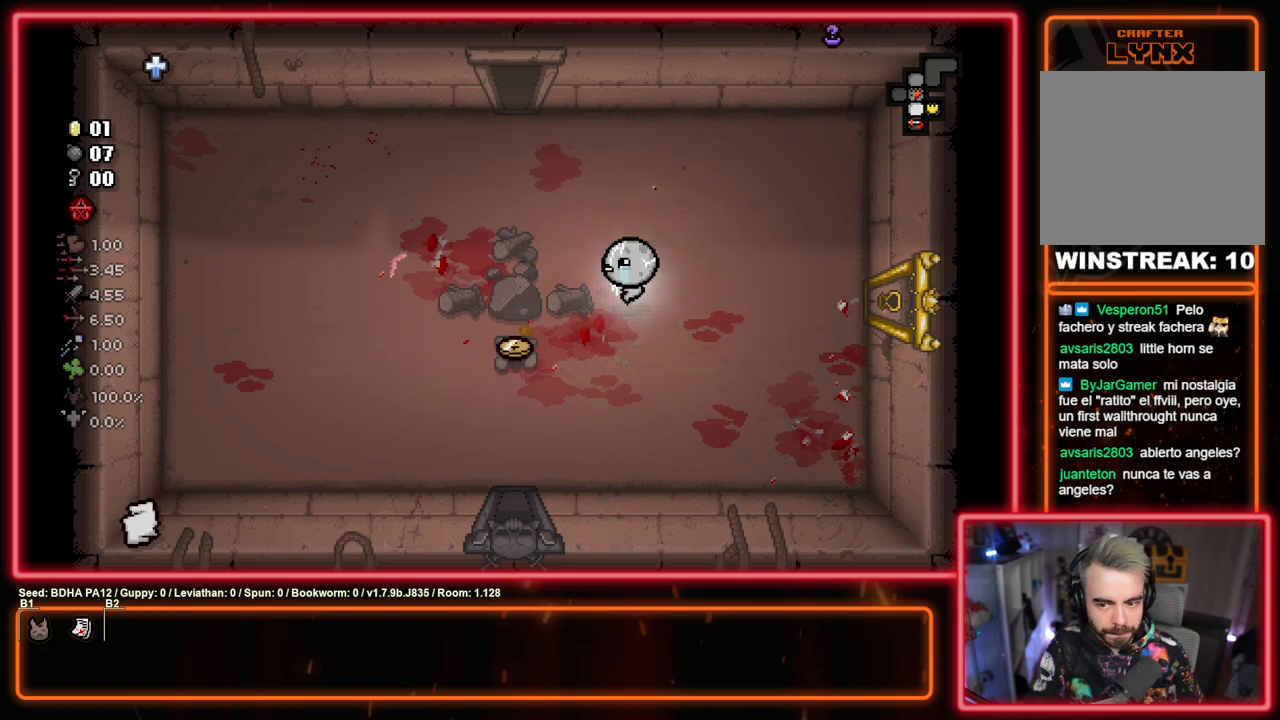
{"buttons": [], "left_stick": "down", "right_stick": "center", "events": [[267, "left_stick", "down"]]}
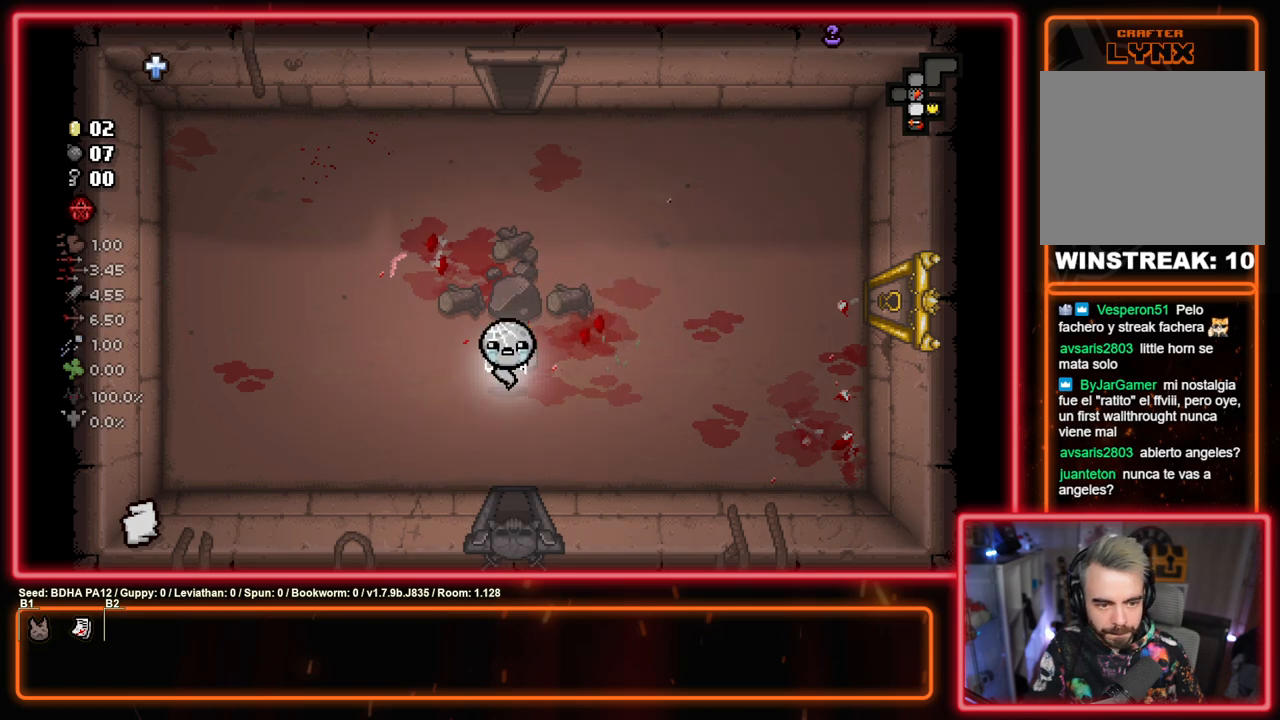
{"buttons": [], "left_stick": "center", "right_stick": "center", "events": [[467, "left_stick", "center"]]}
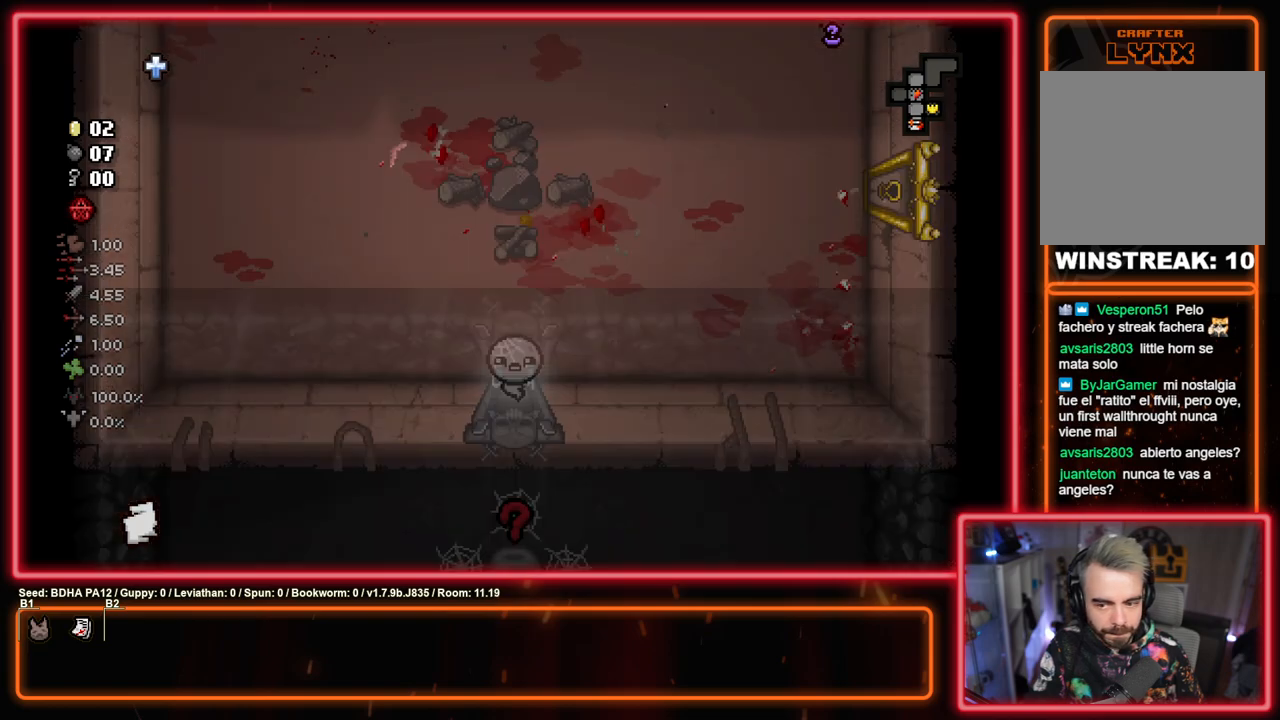
{"buttons": [], "left_stick": "up", "right_stick": "center", "events": [[183, "left_stick", "up"]]}
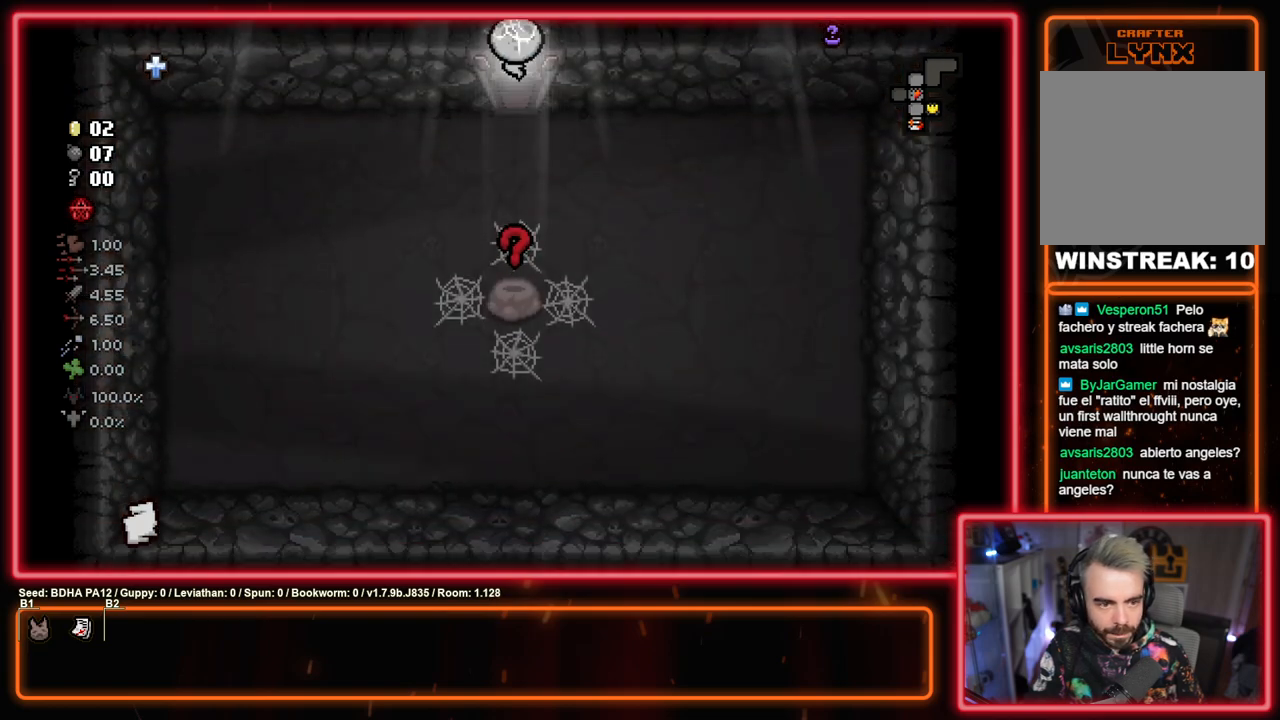
{"buttons": [], "left_stick": "up", "right_stick": "center", "events": []}
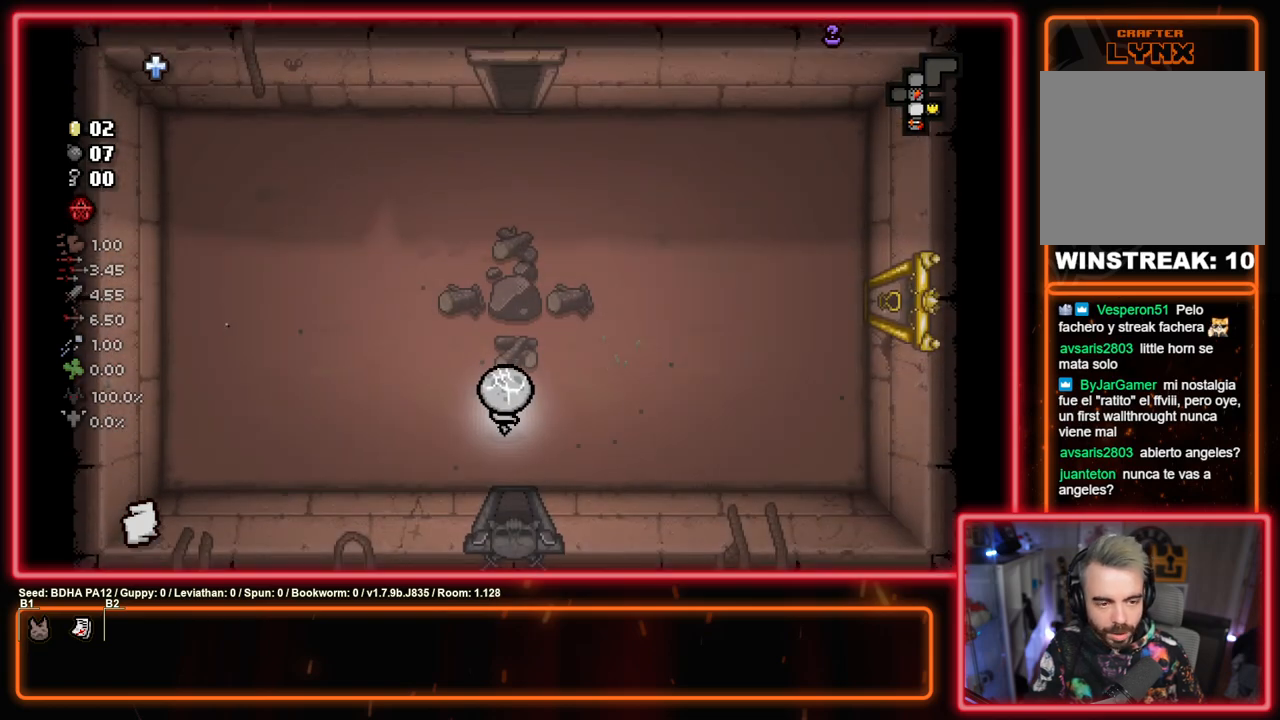
{"buttons": [], "left_stick": "up", "right_stick": "center", "events": []}
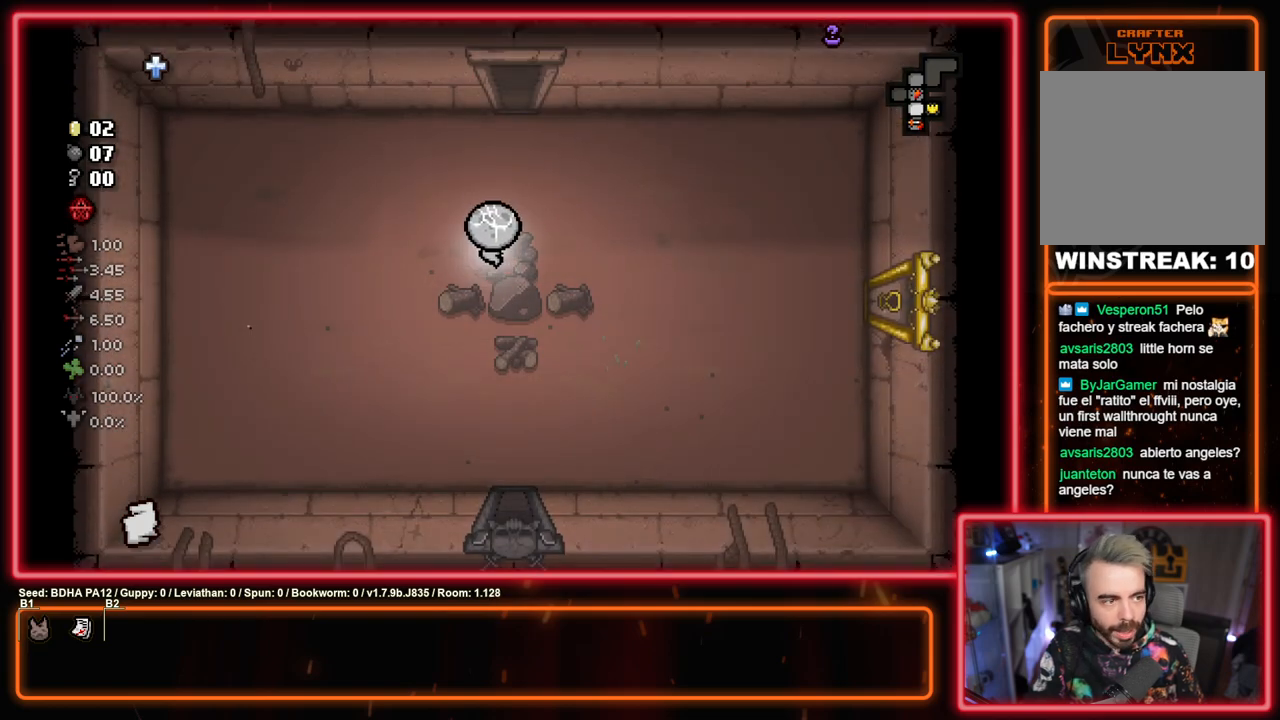
{"buttons": [], "left_stick": "up", "right_stick": "center", "events": []}
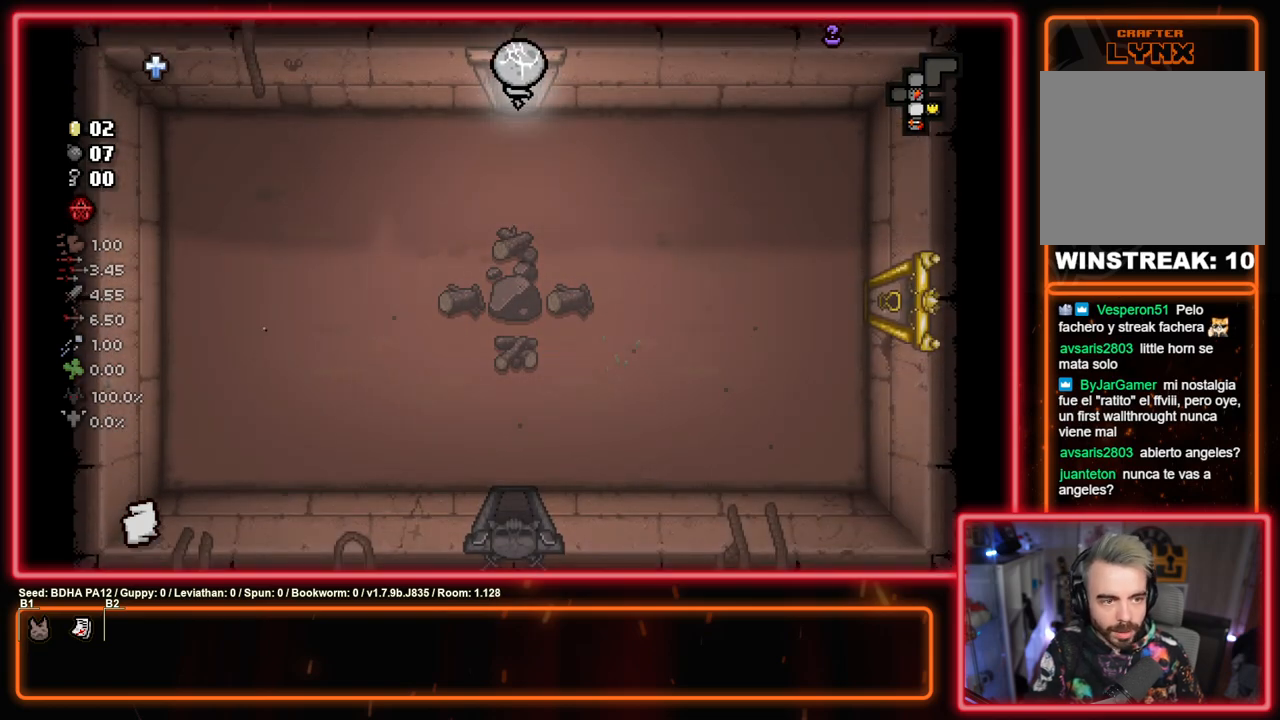
{"buttons": [], "left_stick": "center", "right_stick": "center", "events": [[133, "left_stick", "center"]]}
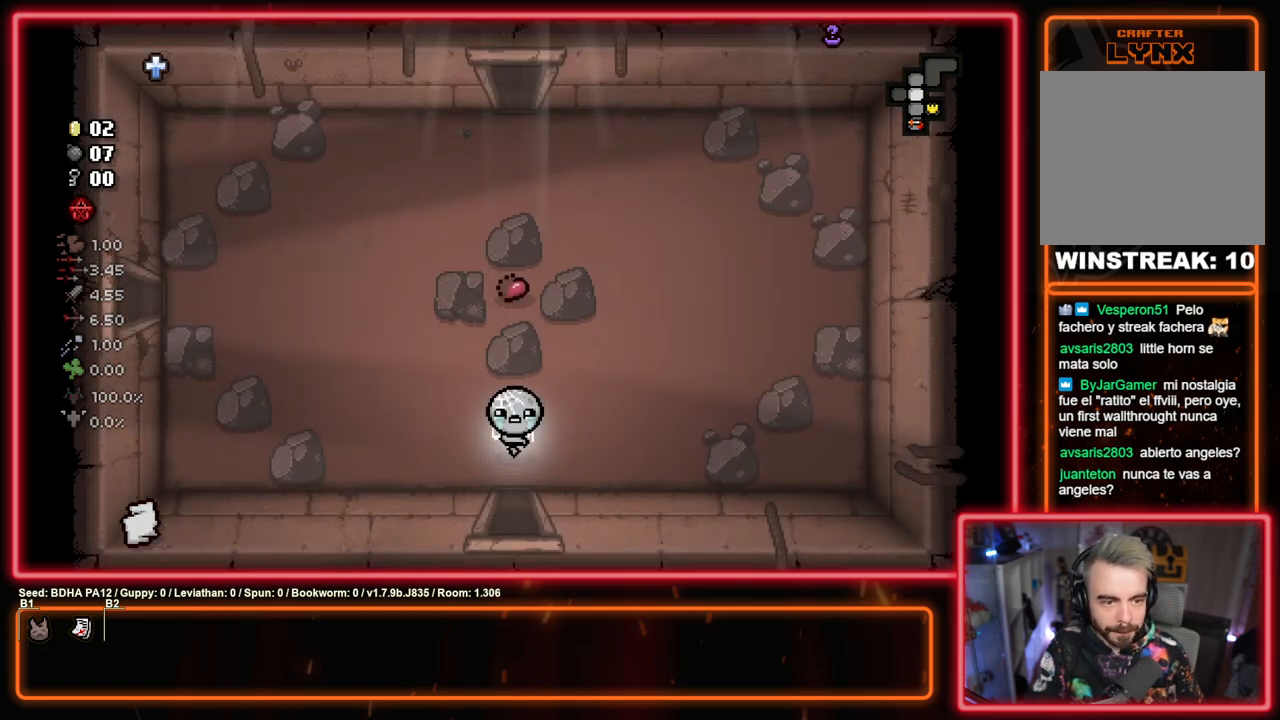
{"buttons": [], "left_stick": "up-left", "right_stick": "center", "events": [[450, "left_stick", "up-left"]]}
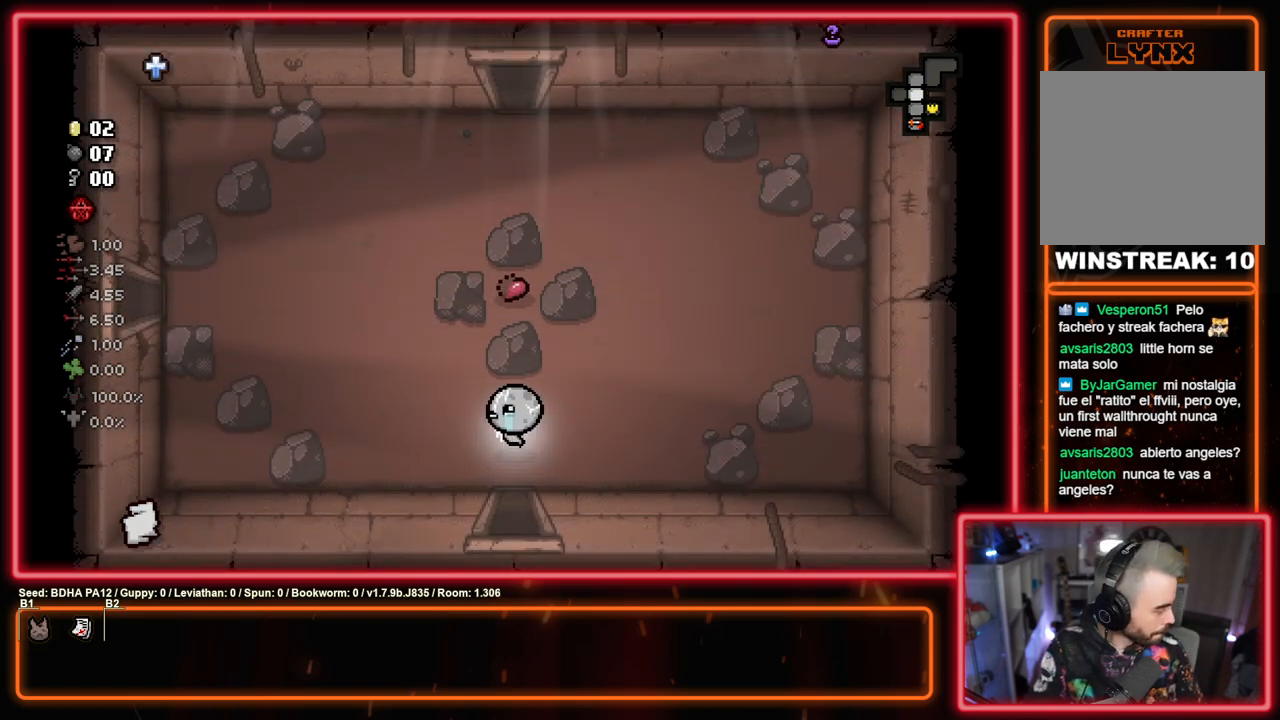
{"buttons": [], "left_stick": "up-left", "right_stick": "center", "events": []}
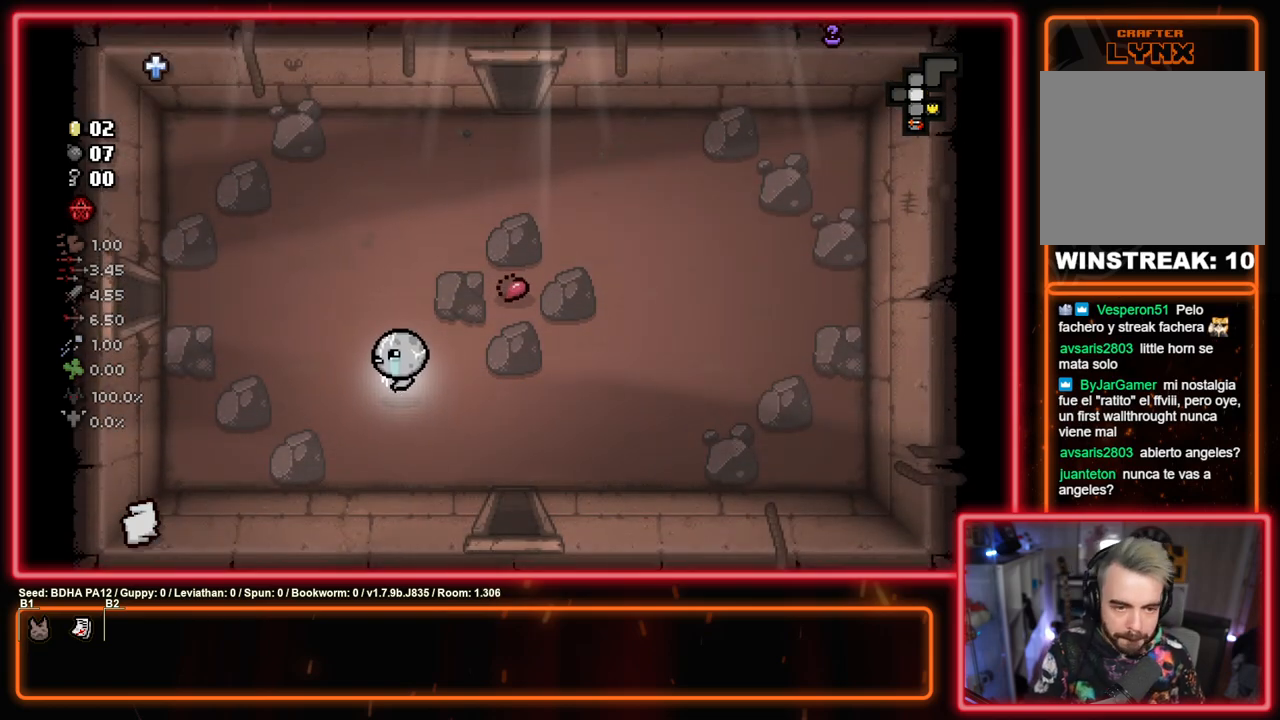
{"buttons": [], "left_stick": "left", "right_stick": "center", "events": [[450, "left_stick", "left"]]}
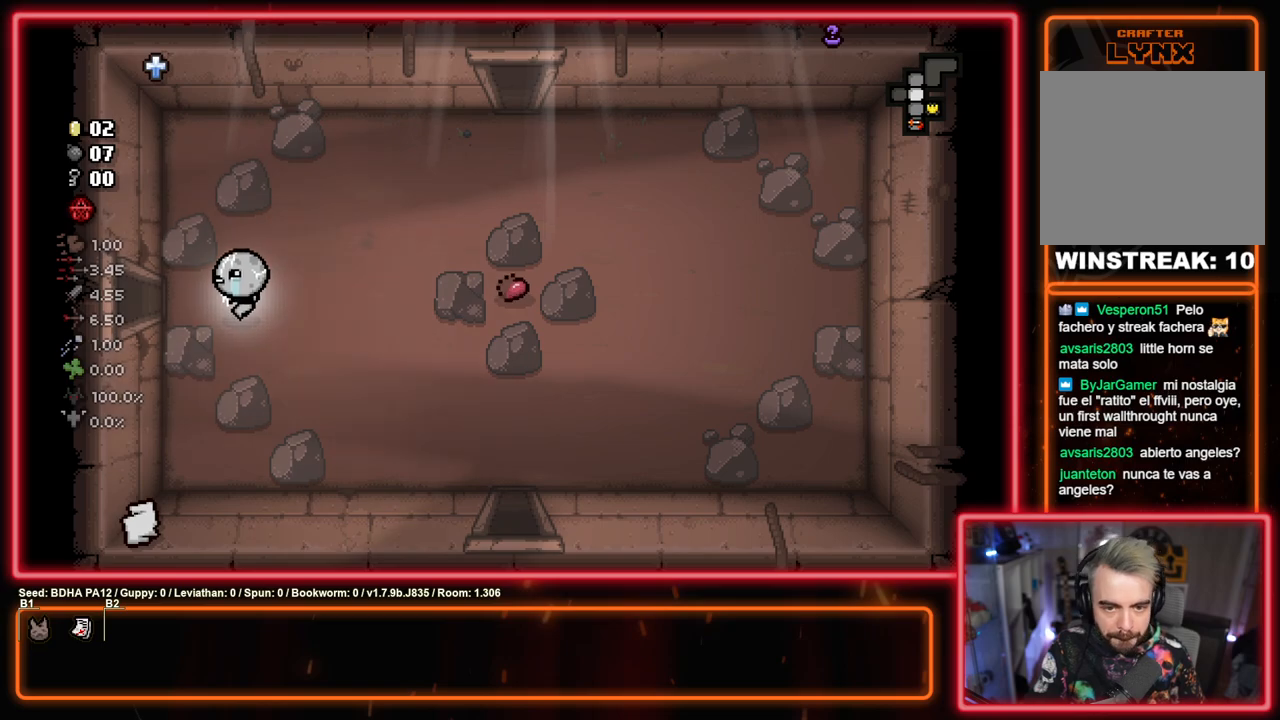
{"buttons": [], "left_stick": "center", "right_stick": "center", "events": [[450, "left_stick", "center"]]}
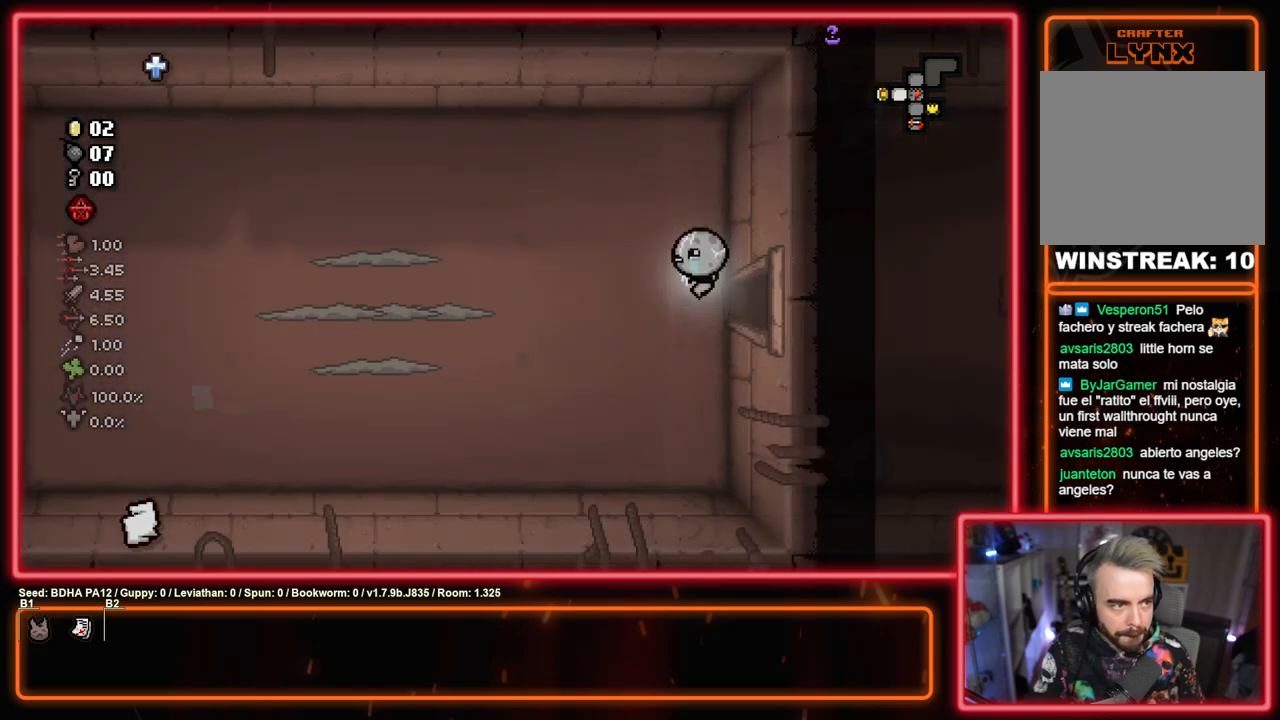
{"buttons": ["SQUARE"], "left_stick": "left", "right_stick": "center", "events": [[367, "SQUARE", "down"], [500, "left_stick", "left"]]}
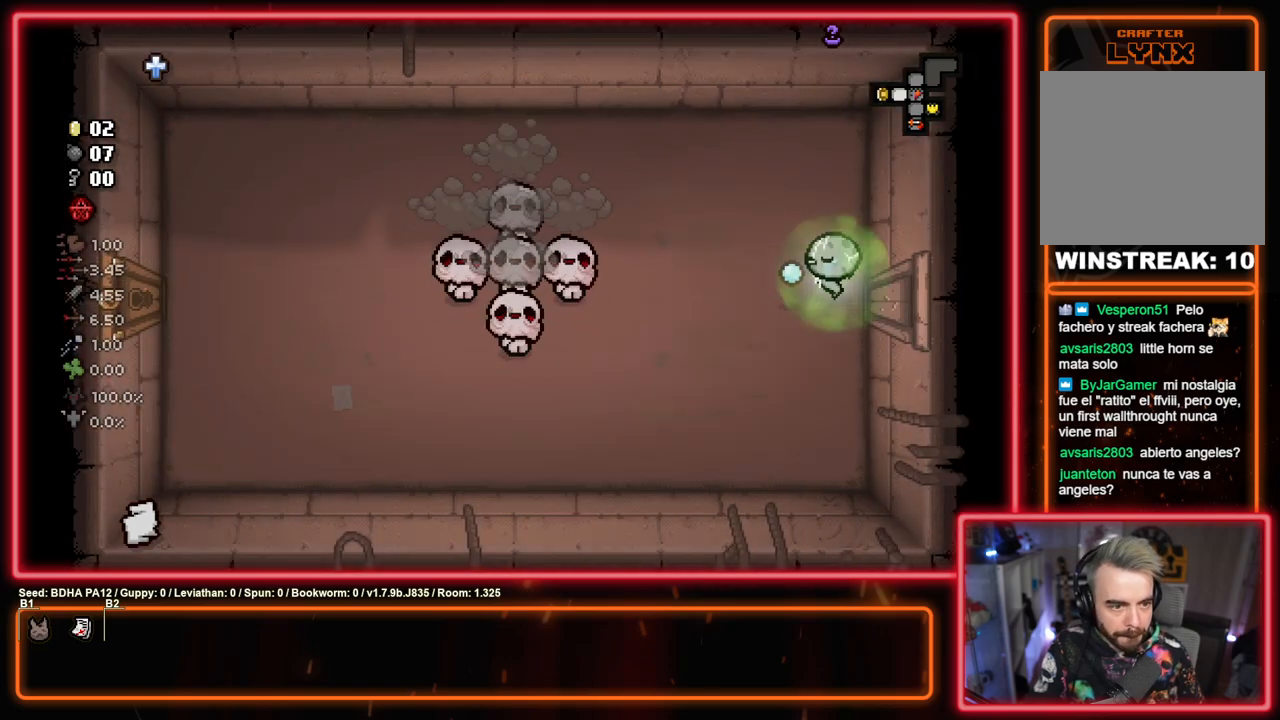
{"buttons": ["SQUARE"], "left_stick": "center", "right_stick": "center", "events": [[200, "left_stick", "center"], [267, "left_stick", "right"], [400, "left_stick", "center"]]}
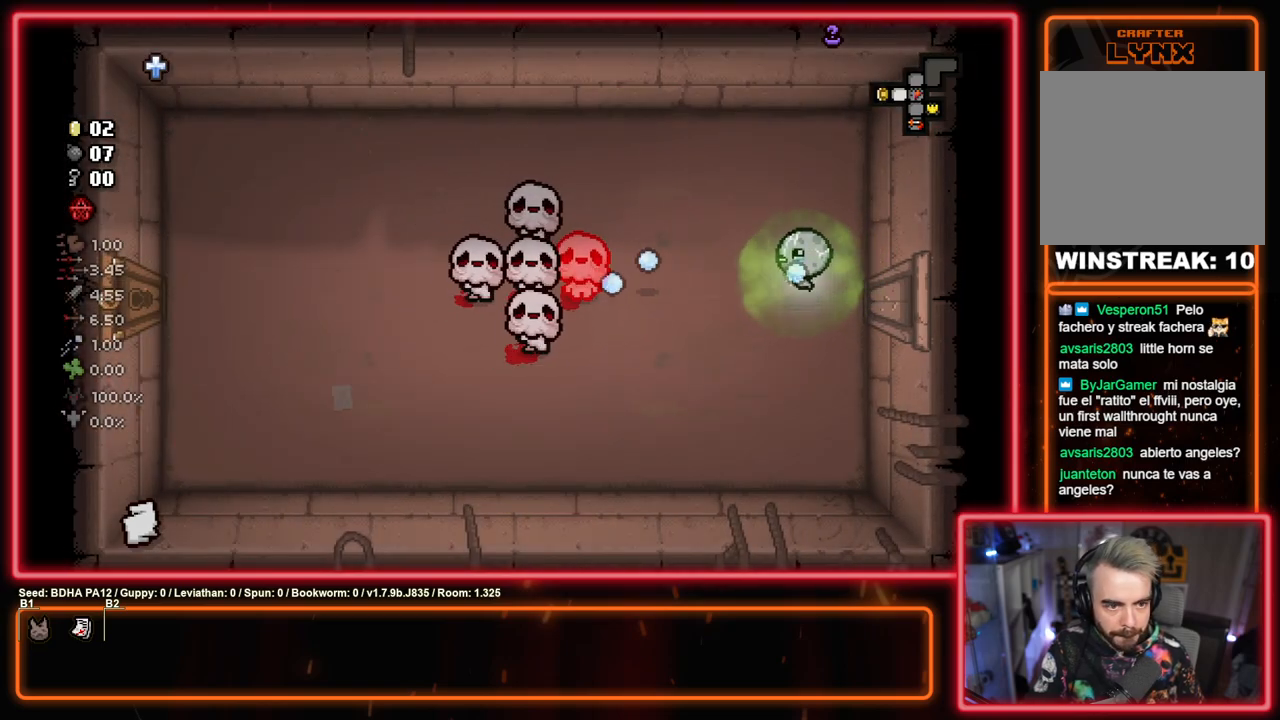
{"buttons": ["SQUARE"], "left_stick": "center", "right_stick": "center", "events": []}
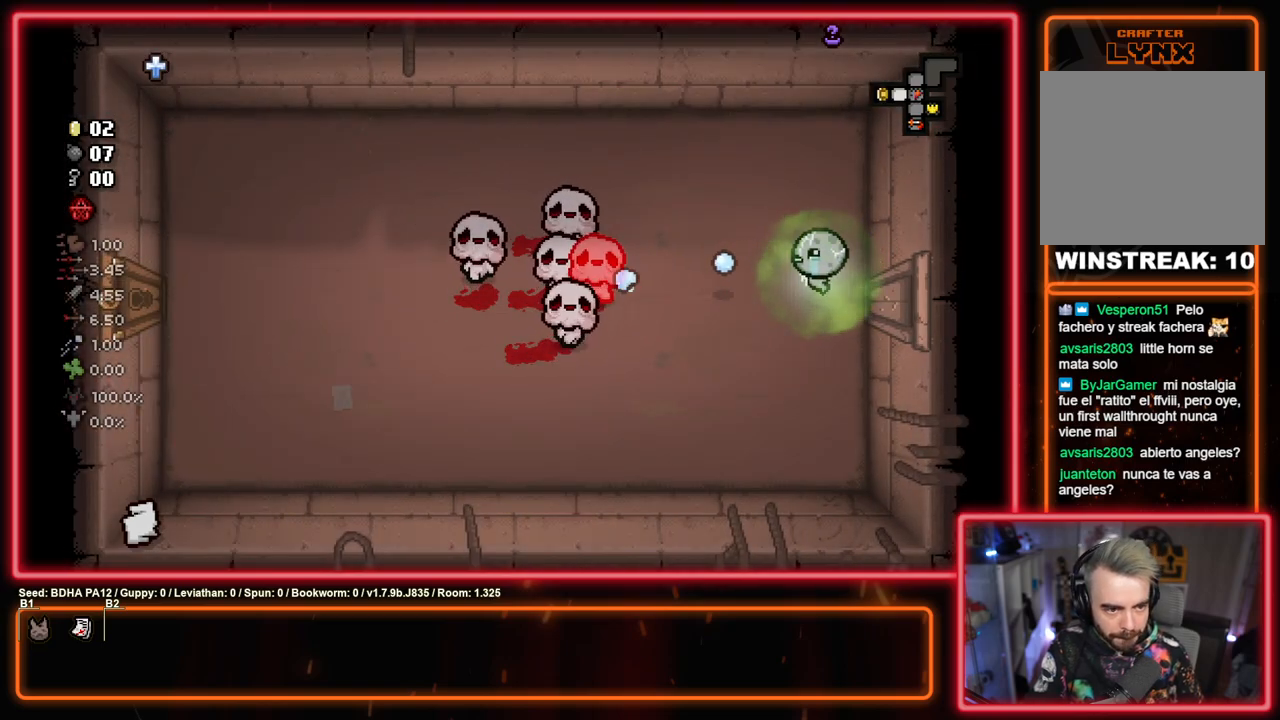
{"buttons": [], "left_stick": "down-right", "right_stick": "center", "events": [[283, "left_stick", "right"], [333, "SQUARE", "up"], [383, "left_stick", "down-right"]]}
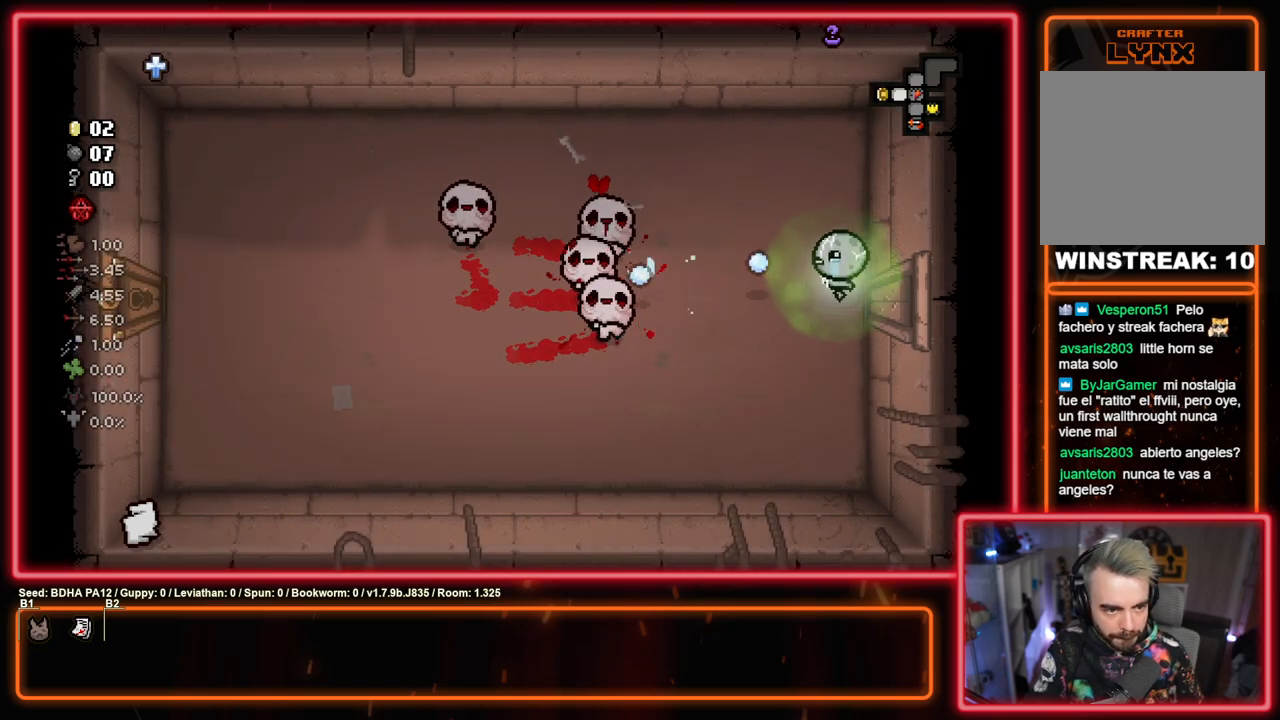
{"buttons": [], "left_stick": "down-left", "right_stick": "center", "events": [[33, "left_stick", "down"], [267, "left_stick", "down-left"]]}
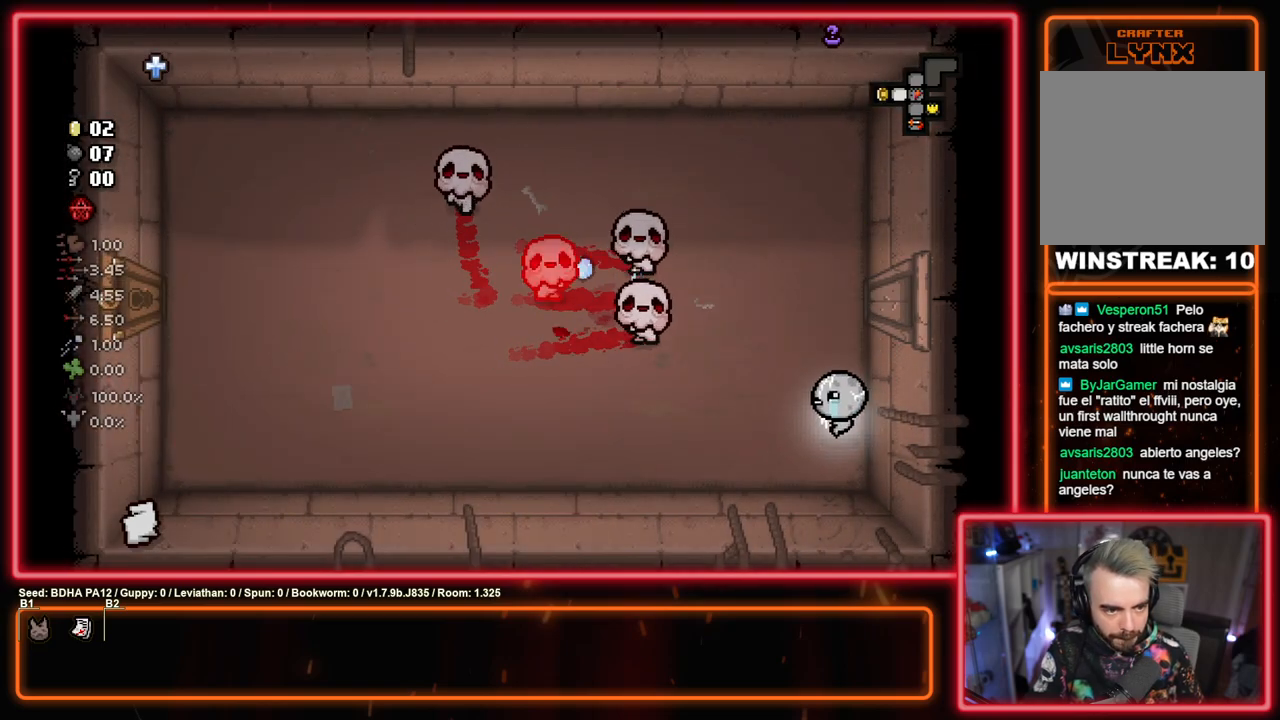
{"buttons": [], "left_stick": "left", "right_stick": "center", "events": [[133, "left_stick", "left"], [300, "TRIANGLE", "down"], [417, "TRIANGLE", "up"]]}
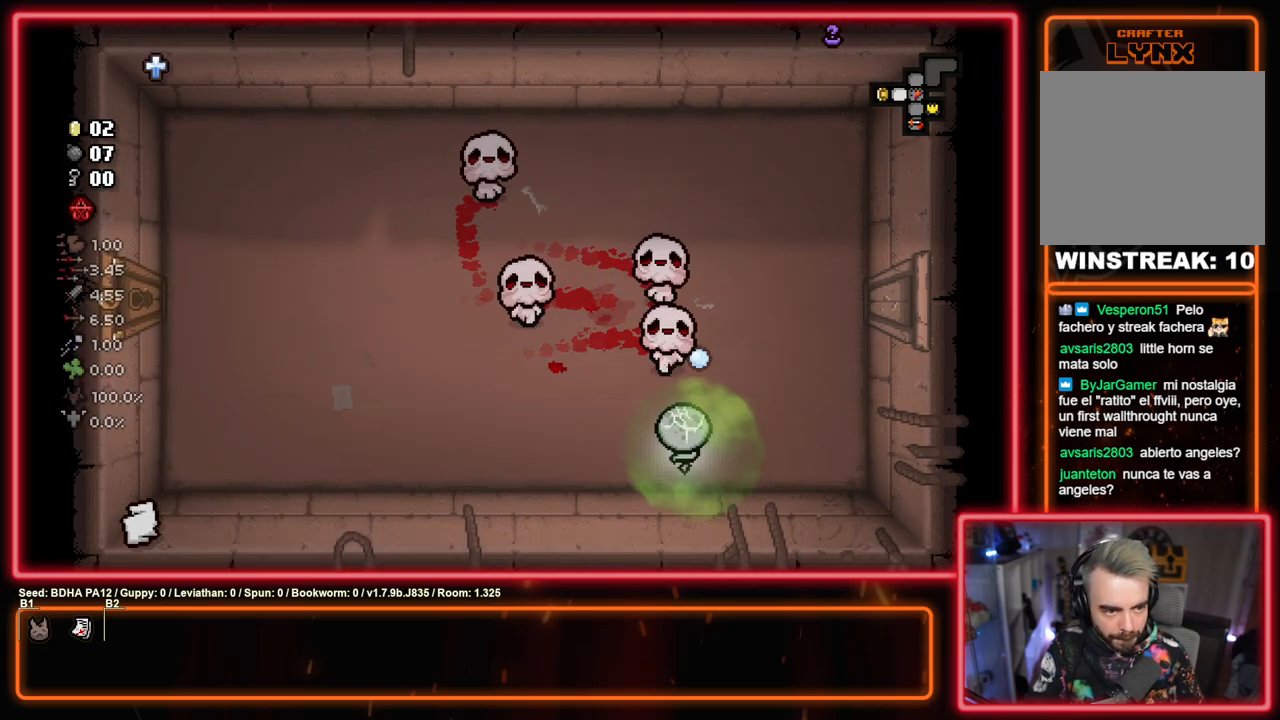
{"buttons": [], "left_stick": "left", "right_stick": "center", "events": [[300, "TRIANGLE", "down"], [417, "TRIANGLE", "up"]]}
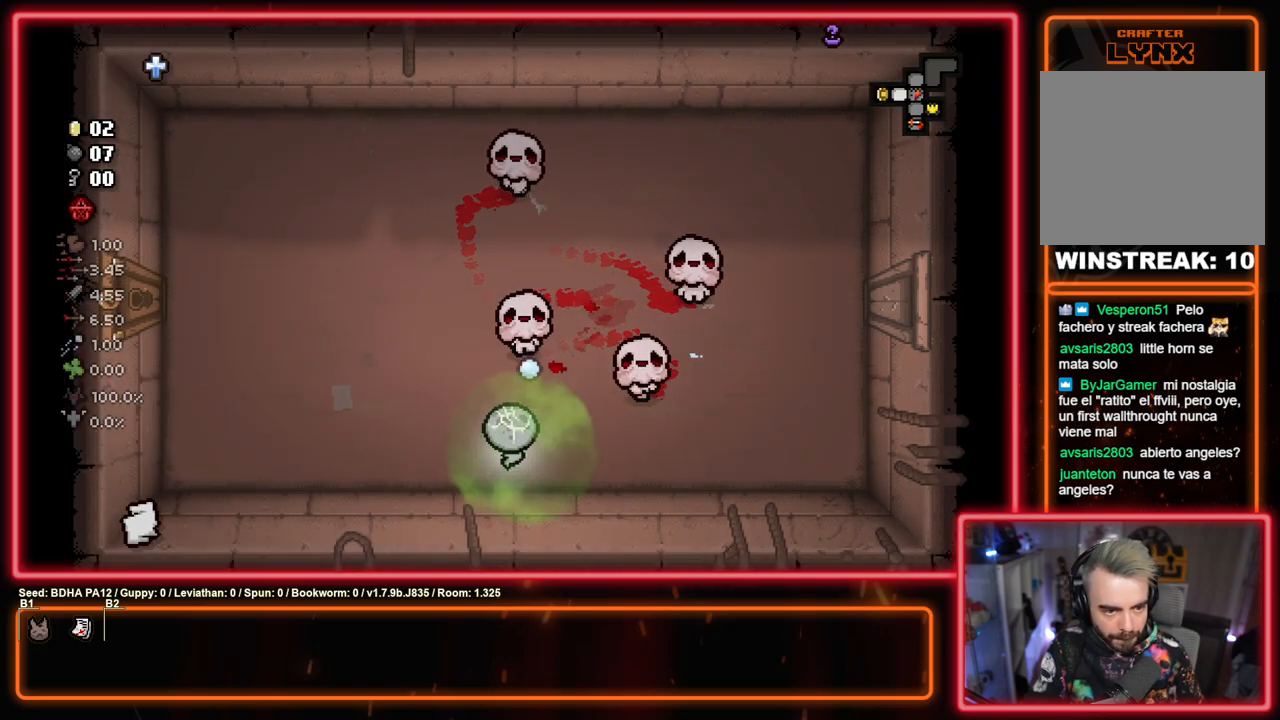
{"buttons": ["CIRCLE"], "left_stick": "up-left", "right_stick": "center", "events": [[17, "left_stick", "up-left"], [383, "CIRCLE", "down"]]}
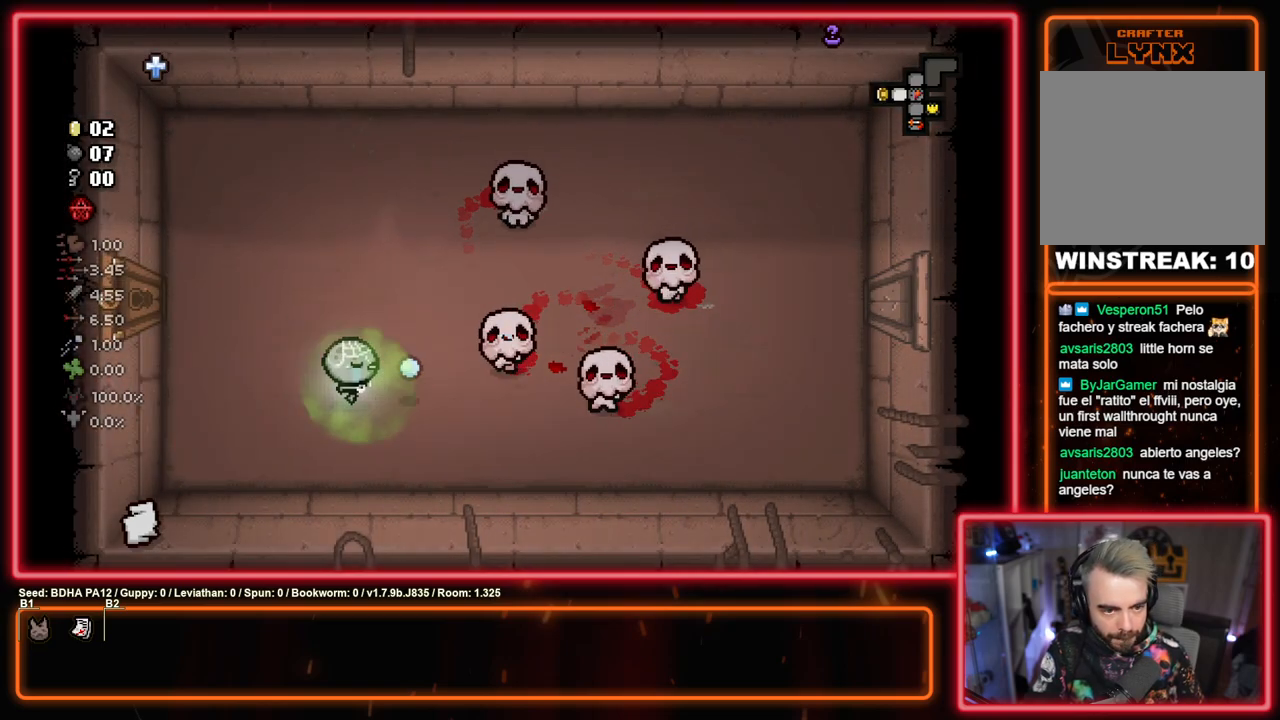
{"buttons": ["CIRCLE"], "left_stick": "center", "right_stick": "center", "events": [[100, "left_stick", "left"], [317, "left_stick", "center"], [367, "left_stick", "right"], [483, "left_stick", "center"]]}
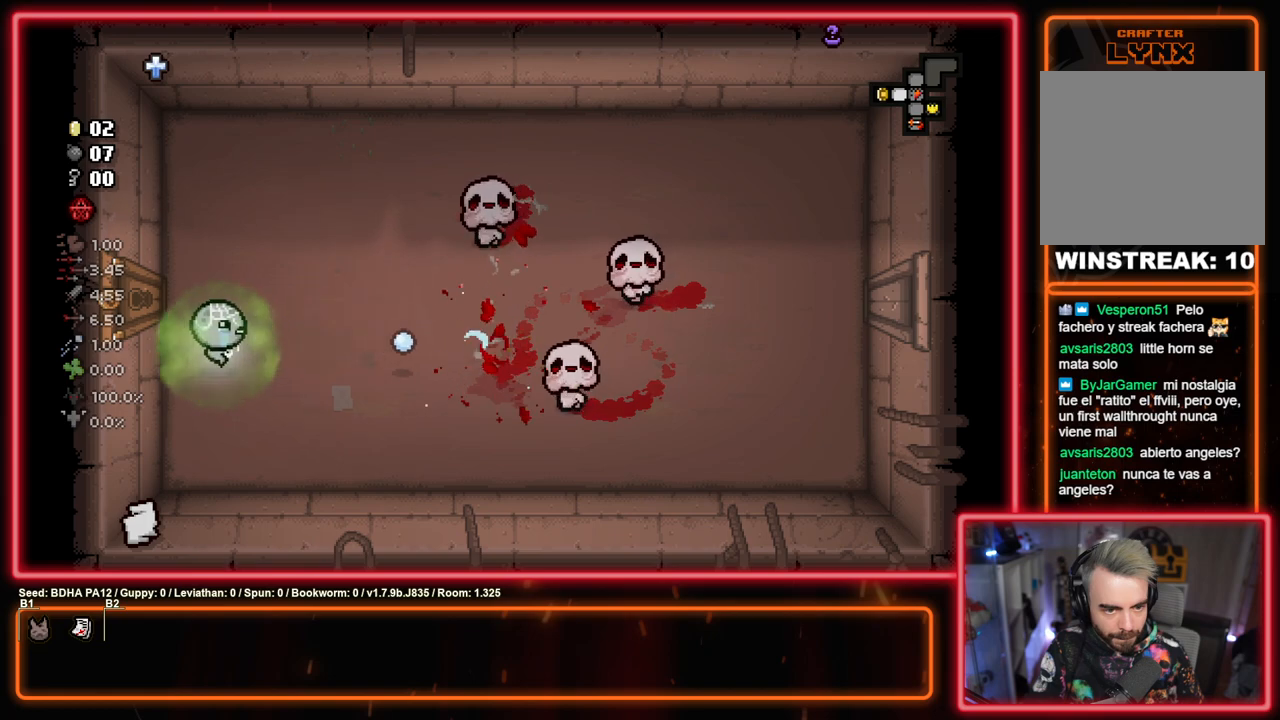
{"buttons": ["CIRCLE"], "left_stick": "center", "right_stick": "center", "events": [[167, "left_stick", "down-right"], [383, "left_stick", "center"]]}
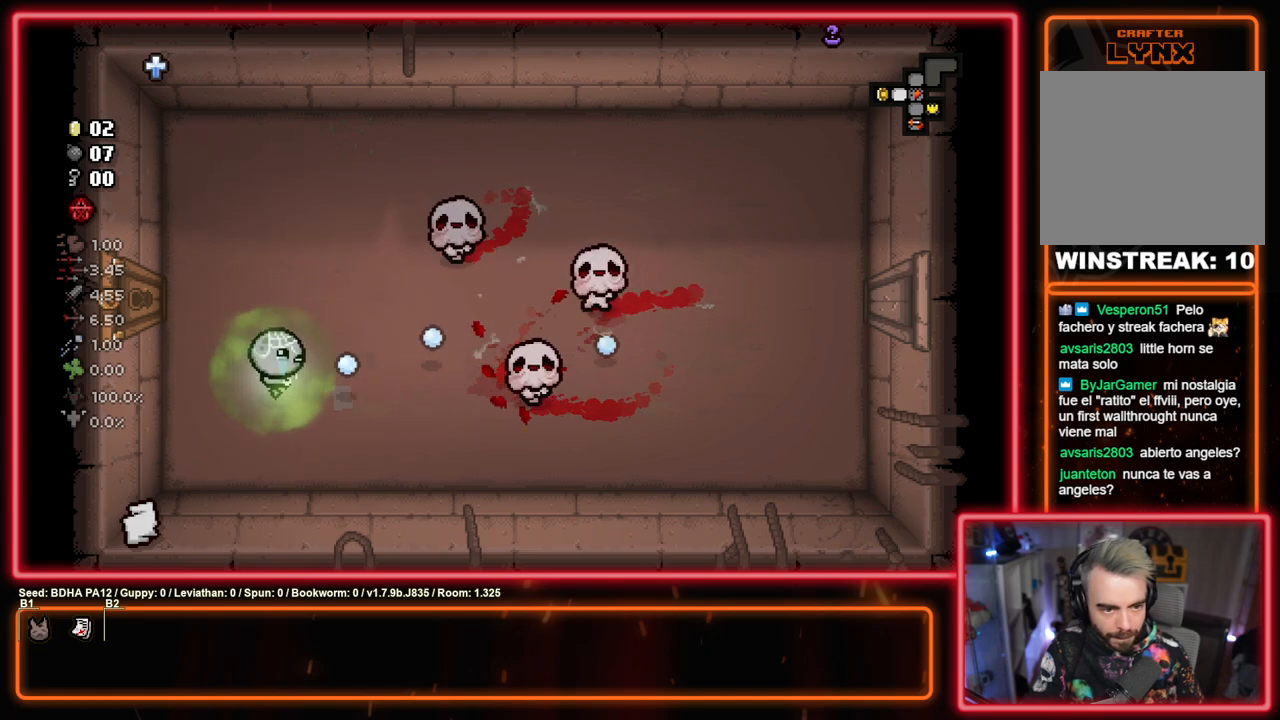
{"buttons": ["CIRCLE"], "left_stick": "center", "right_stick": "center", "events": [[317, "left_stick", "up-left"], [483, "left_stick", "center"]]}
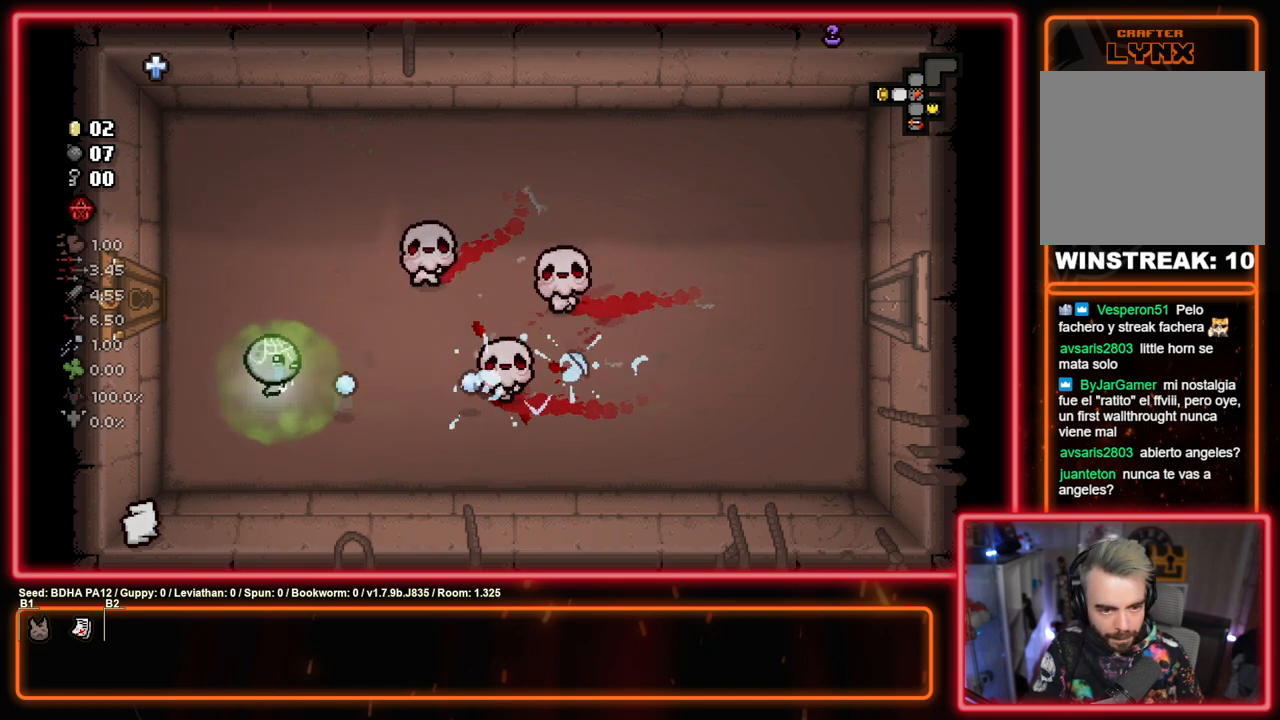
{"buttons": ["CIRCLE"], "left_stick": "up", "right_stick": "center", "events": [[250, "left_stick", "up-left"], [383, "left_stick", "up-right"], [500, "left_stick", "up"]]}
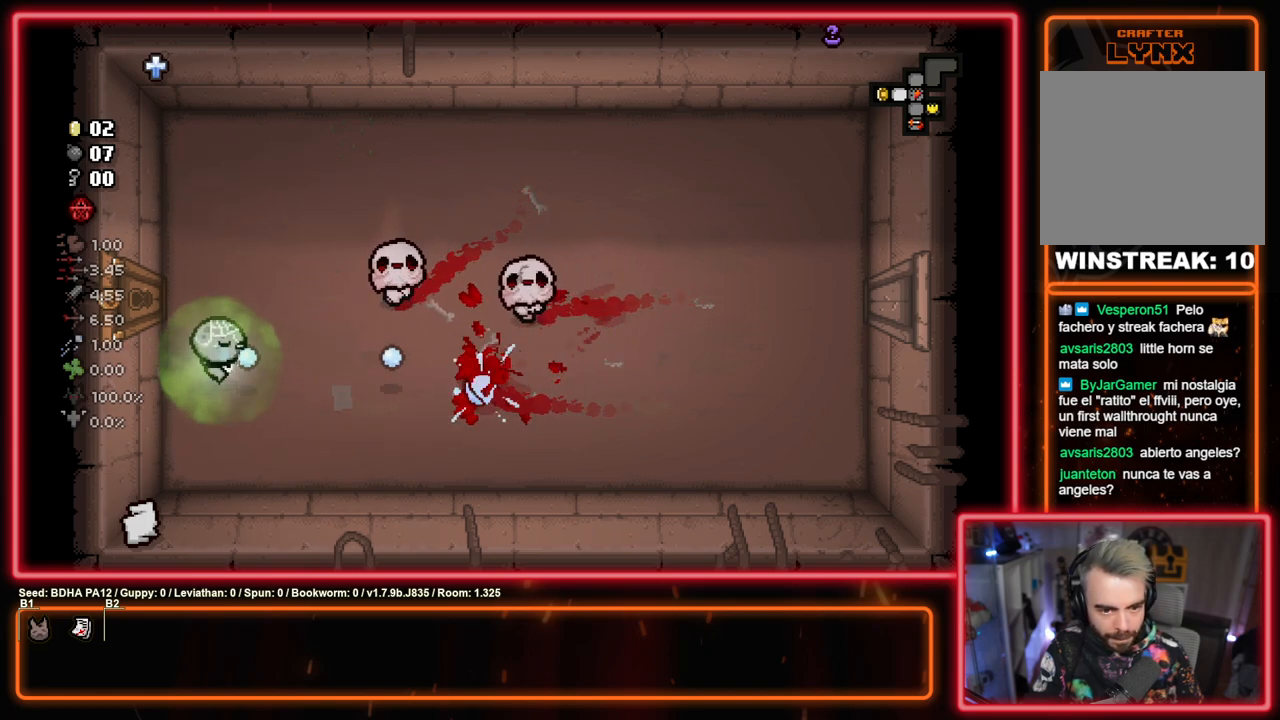
{"buttons": ["CIRCLE"], "left_stick": "center", "right_stick": "center", "events": [[17, "left_stick", "up-left"], [233, "left_stick", "center"]]}
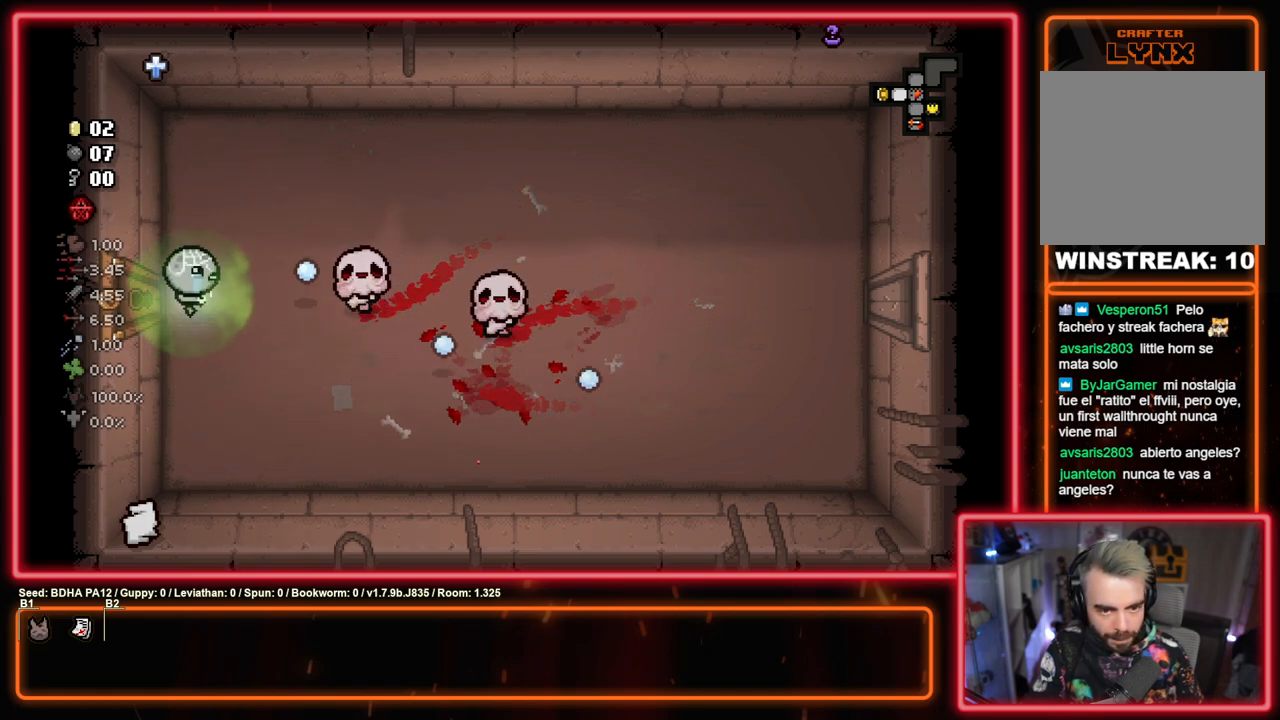
{"buttons": ["CIRCLE"], "left_stick": "center", "right_stick": "center", "events": []}